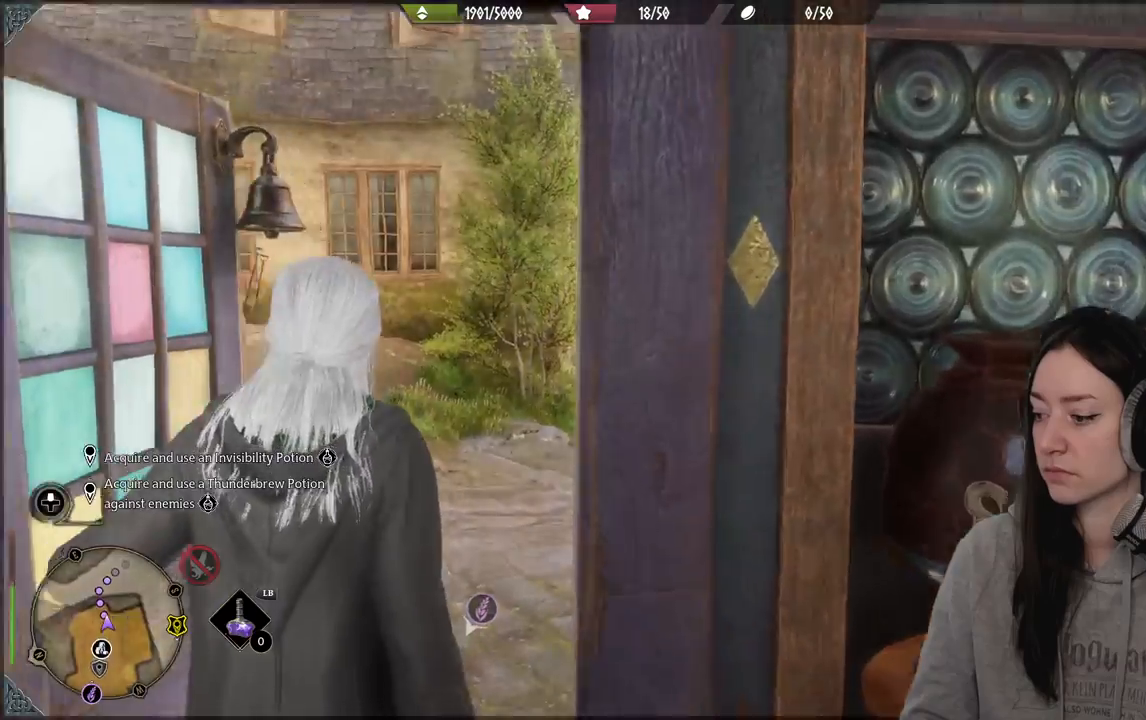
Gameplay with a controller (Xbox layout); each line is a JSON object with the inputs held at the frame after it. "events" lists button and stick changes between this image and that frame as [ms after this image, input, new state], when the widget could be followed in between.
{"buttons": [], "left_stick": "up", "right_stick": "right", "events": [[17, "right_stick", "down-left"], [217, "right_stick", "center"], [450, "right_stick", "right"]]}
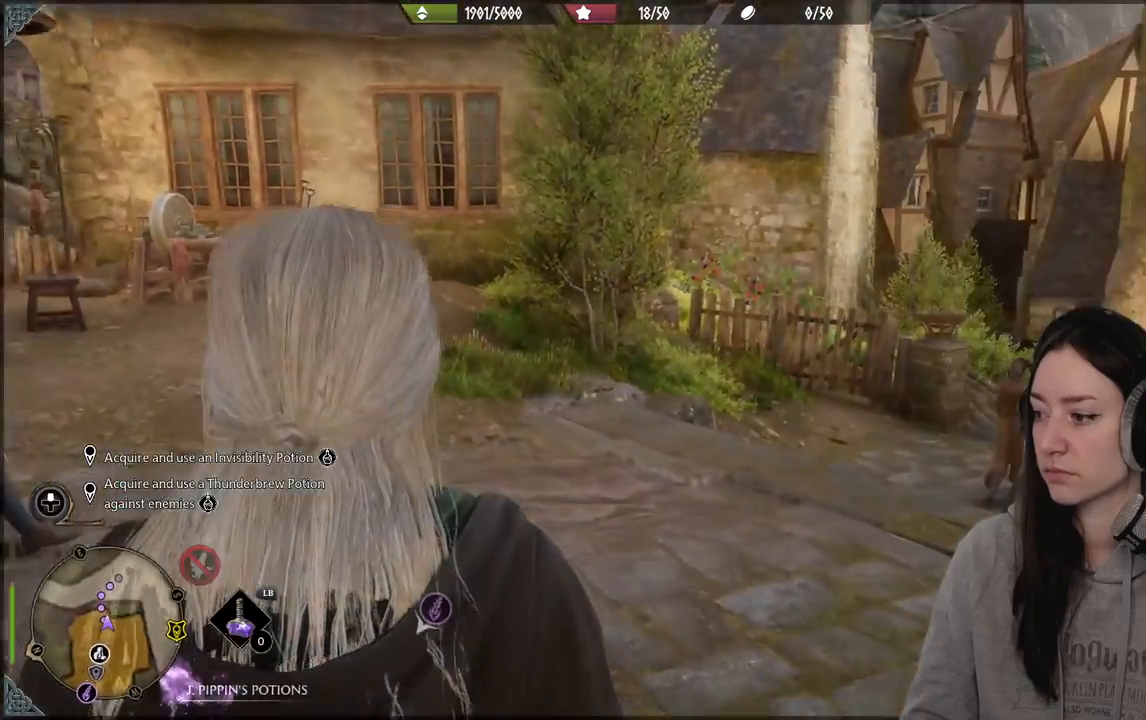
{"buttons": [], "left_stick": "center", "right_stick": "center", "events": [[200, "left_stick", "center"], [500, "right_stick", "center"]]}
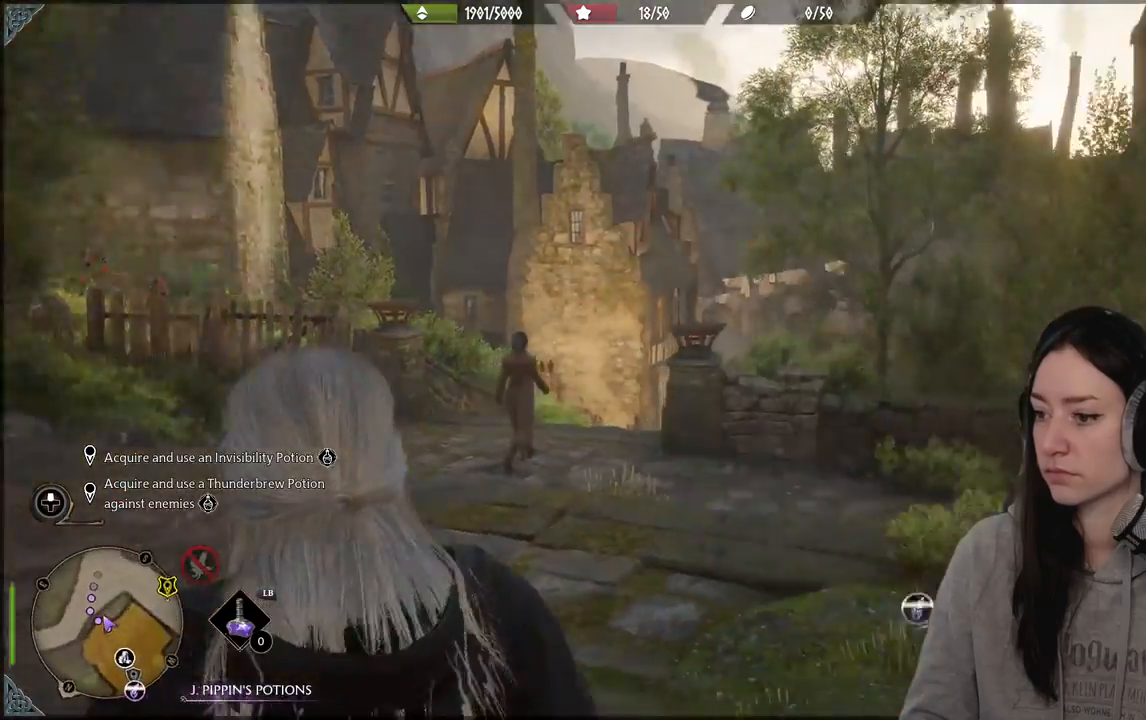
{"buttons": [], "left_stick": "up-left", "right_stick": "left", "events": [[283, "right_stick", "down-left"], [300, "left_stick", "up-left"], [333, "right_stick", "left"]]}
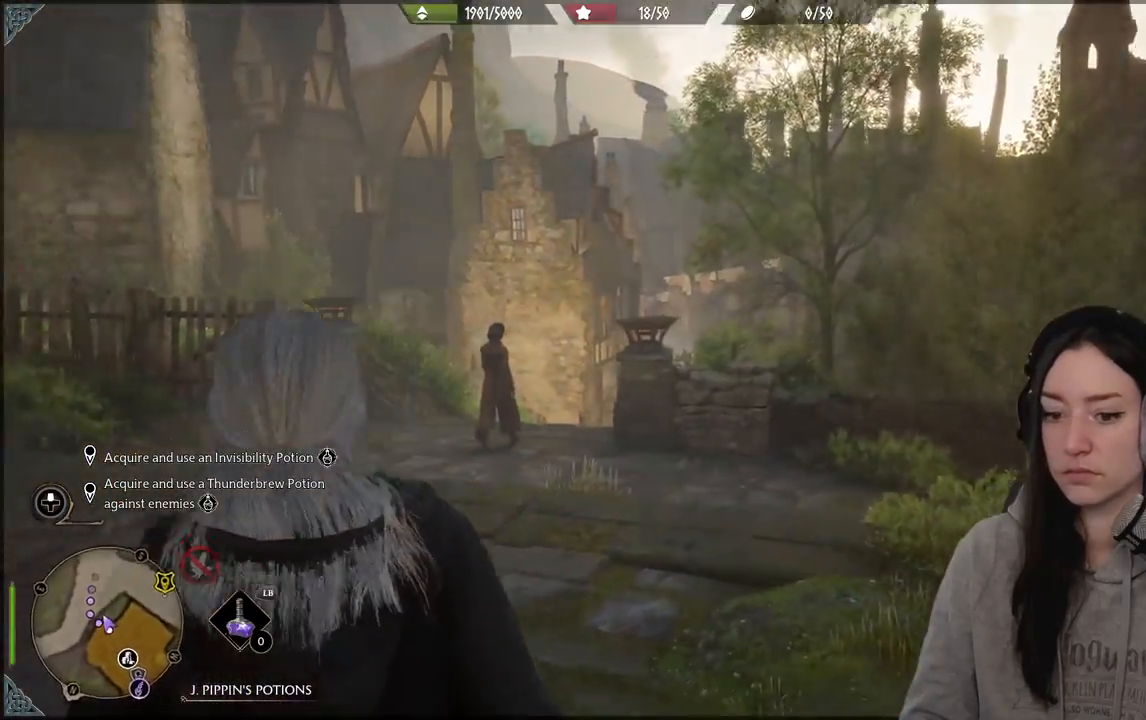
{"buttons": [], "left_stick": "up", "right_stick": "right", "events": [[250, "left_stick", "up"], [250, "right_stick", "center"], [400, "right_stick", "right"]]}
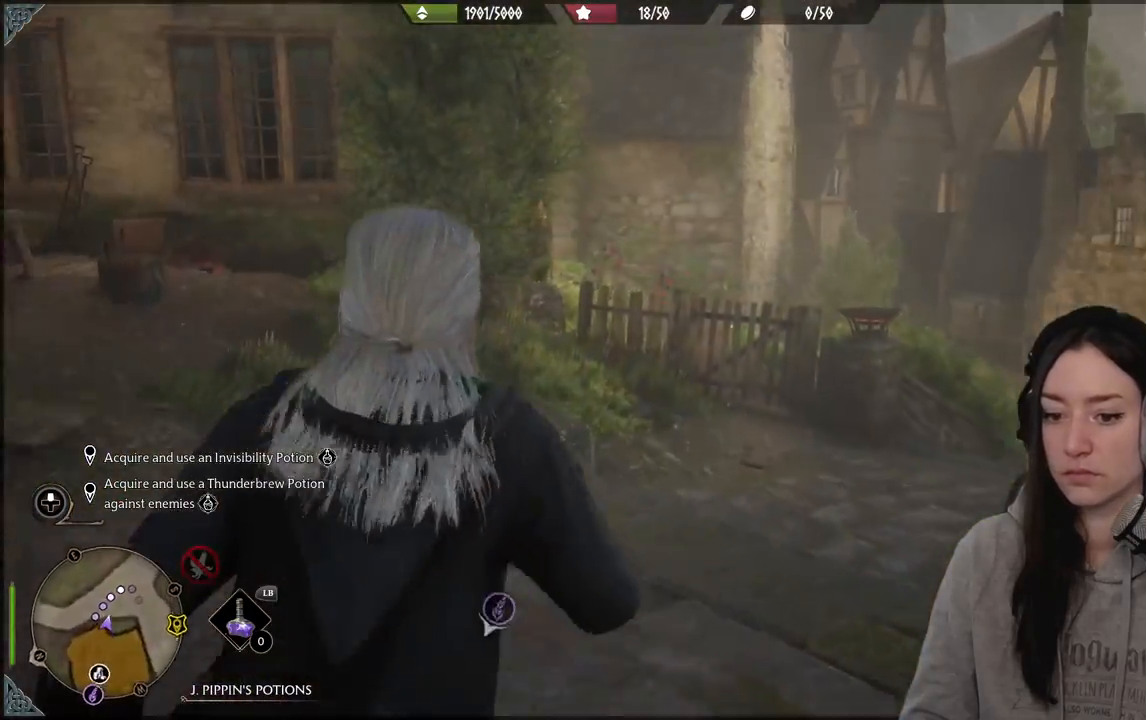
{"buttons": [], "left_stick": "up", "right_stick": "center", "events": [[433, "right_stick", "center"]]}
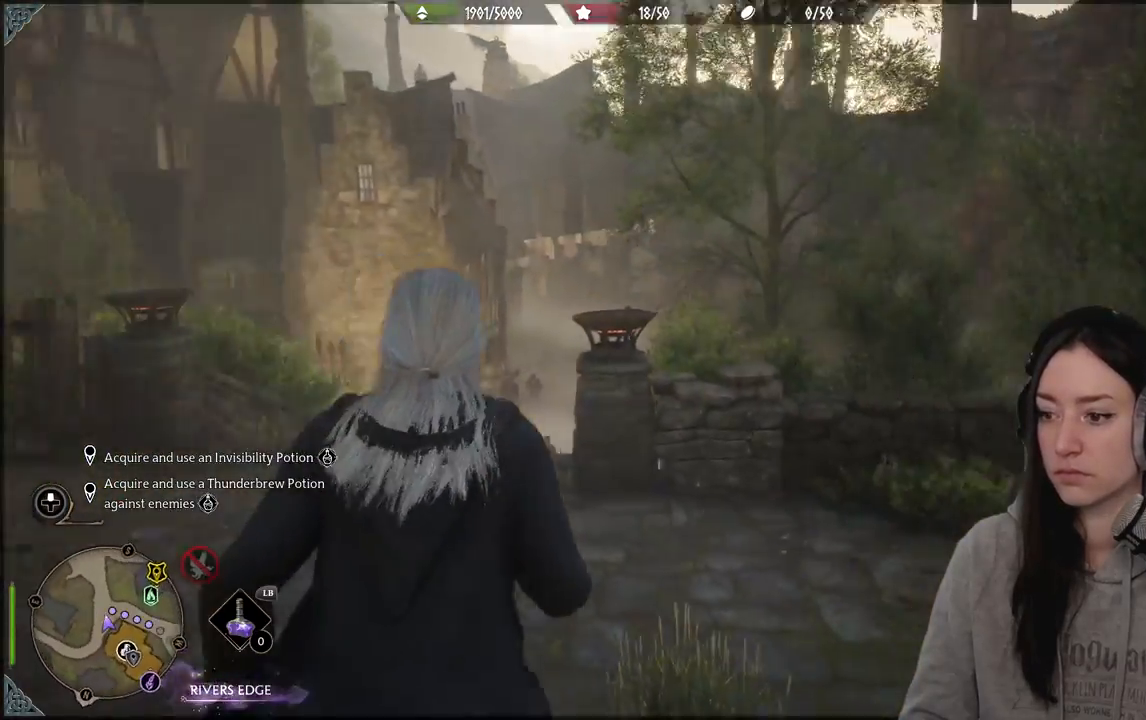
{"buttons": [], "left_stick": "up", "right_stick": "center", "events": [[183, "right_stick", "right"], [400, "right_stick", "center"]]}
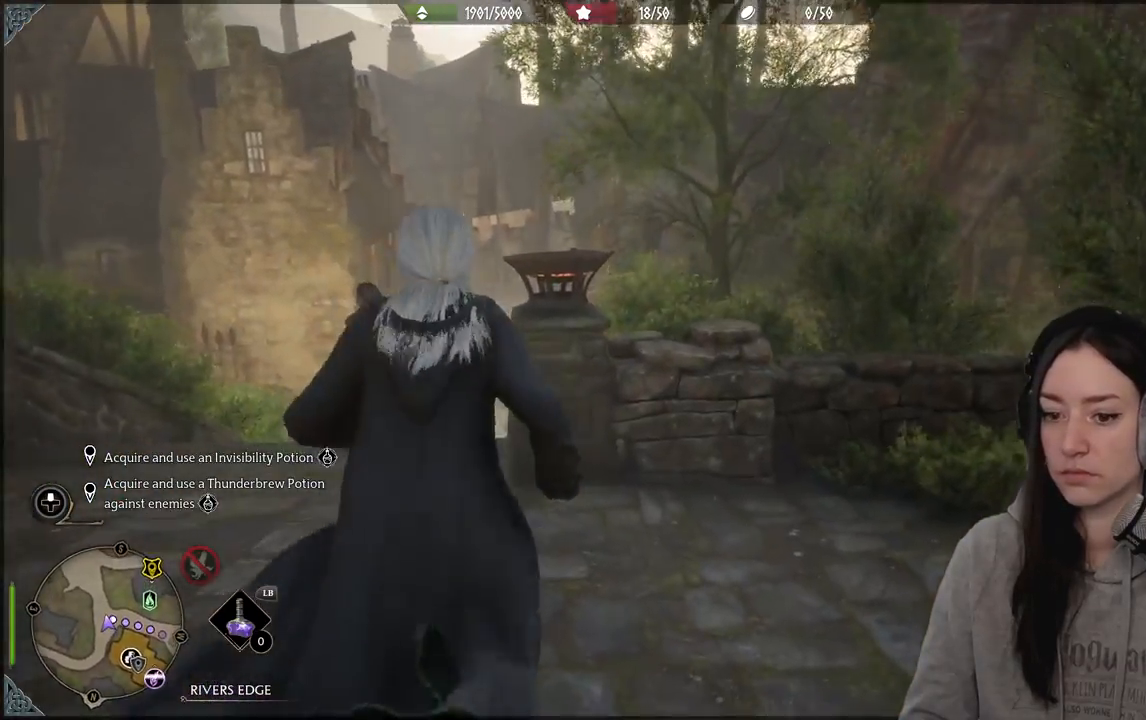
{"buttons": [], "left_stick": "right", "right_stick": "right", "events": [[83, "right_stick", "right"], [200, "left_stick", "up-right"], [333, "left_stick", "right"]]}
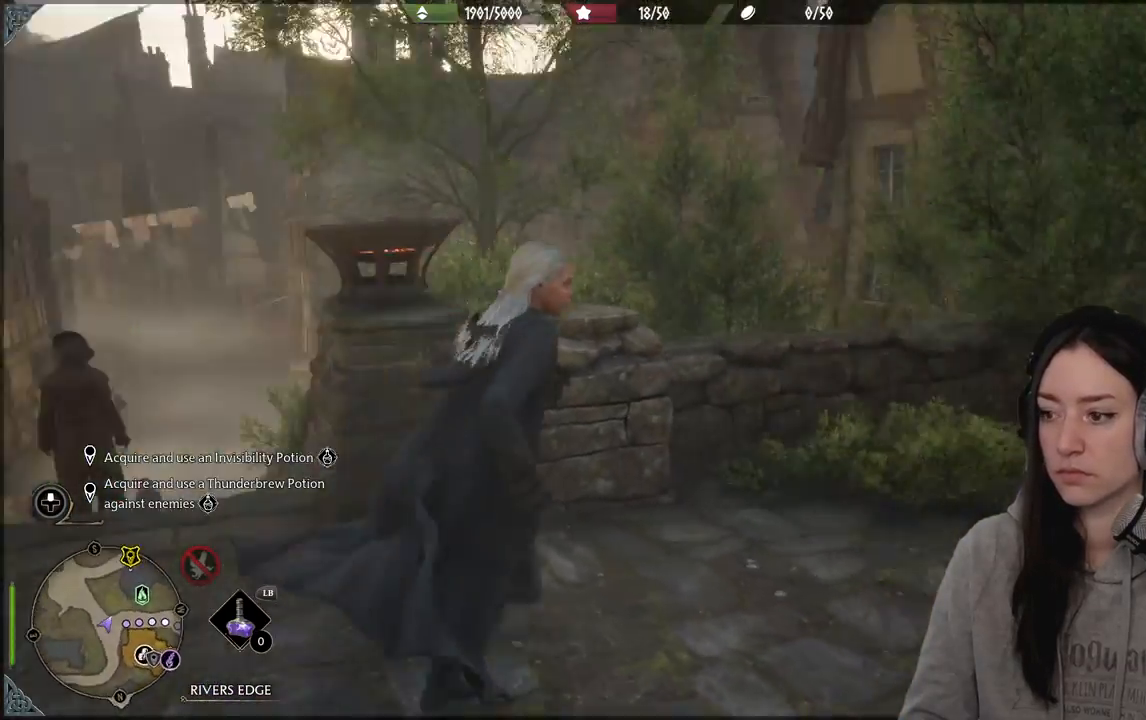
{"buttons": [], "left_stick": "up", "right_stick": "center", "events": [[33, "left_stick", "up-right"], [367, "left_stick", "up"], [383, "right_stick", "center"]]}
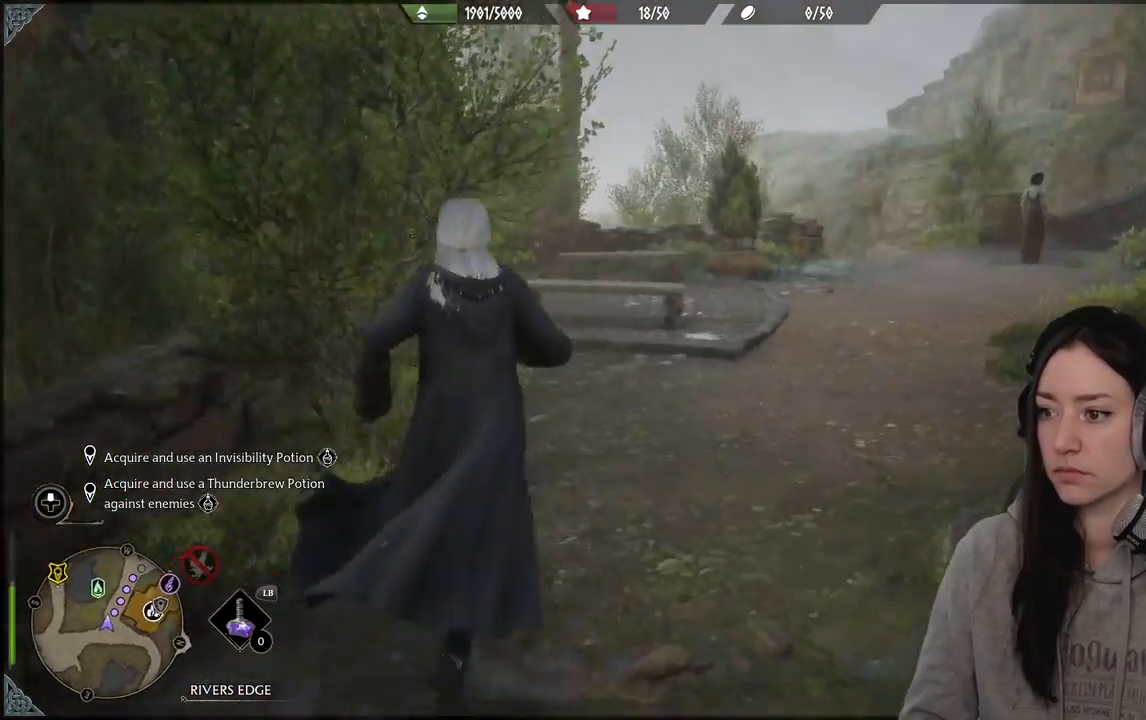
{"buttons": [], "left_stick": "up-right", "right_stick": "right", "events": [[67, "left_stick", "up-right"], [233, "right_stick", "right"]]}
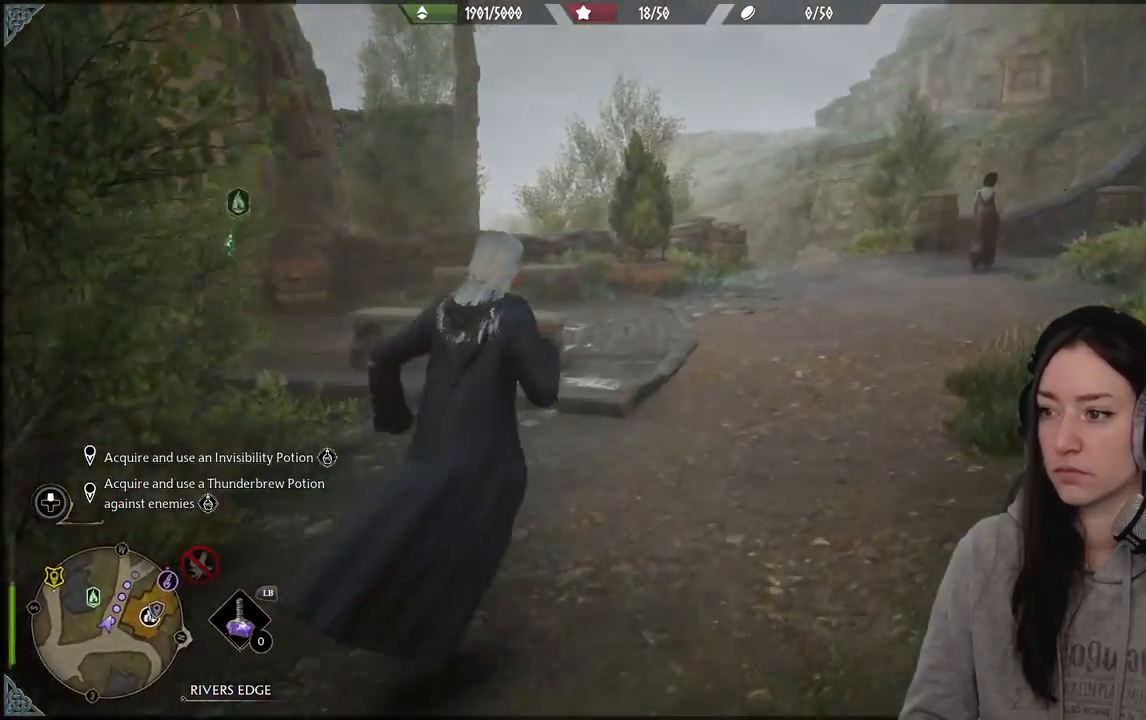
{"buttons": [], "left_stick": "up-right", "right_stick": "right", "events": []}
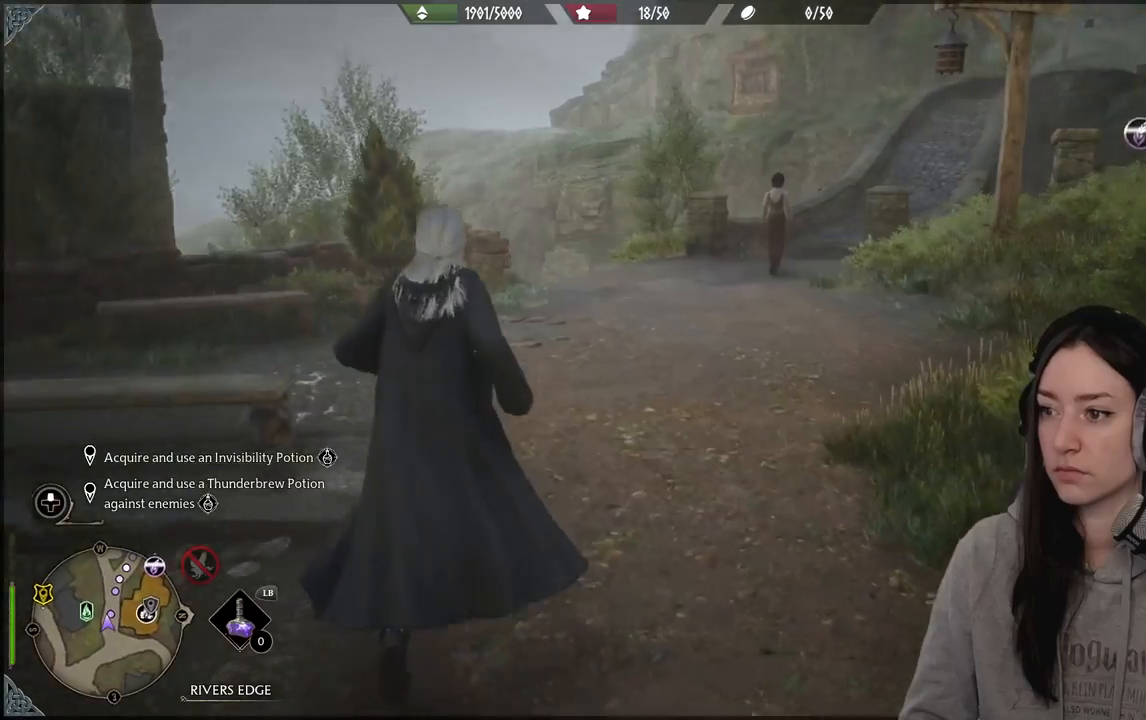
{"buttons": [], "left_stick": "up", "right_stick": "up-right"}
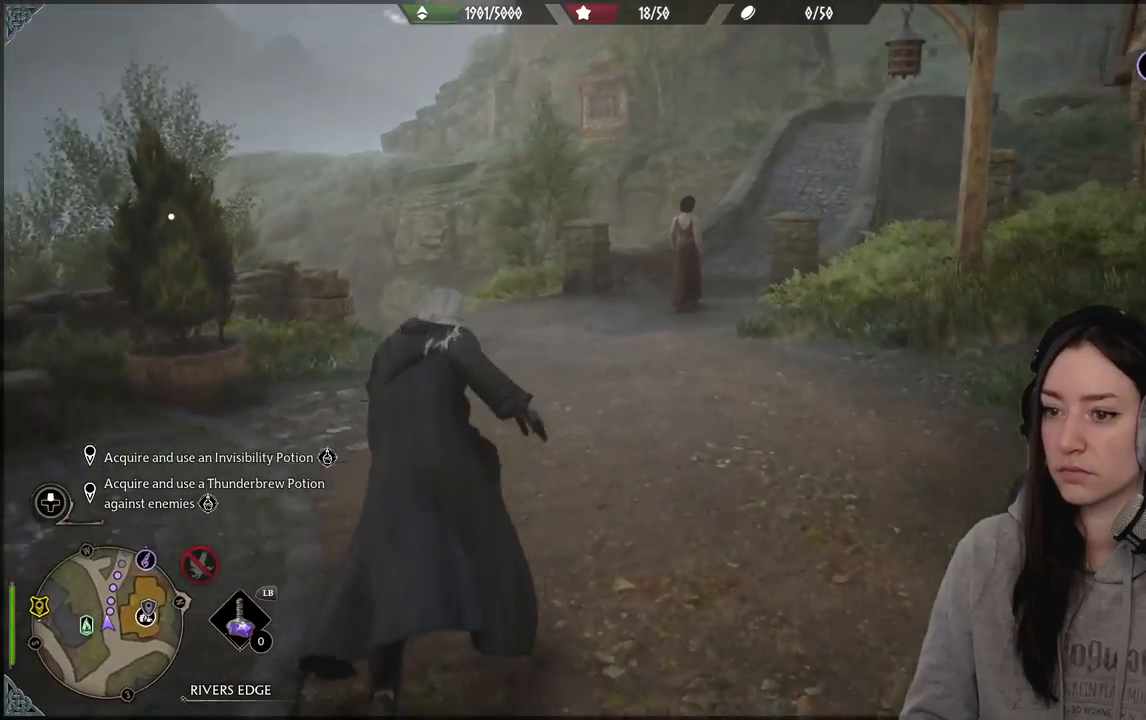
{"buttons": [], "left_stick": "up", "right_stick": "center", "events": [[83, "right_stick", "center"]]}
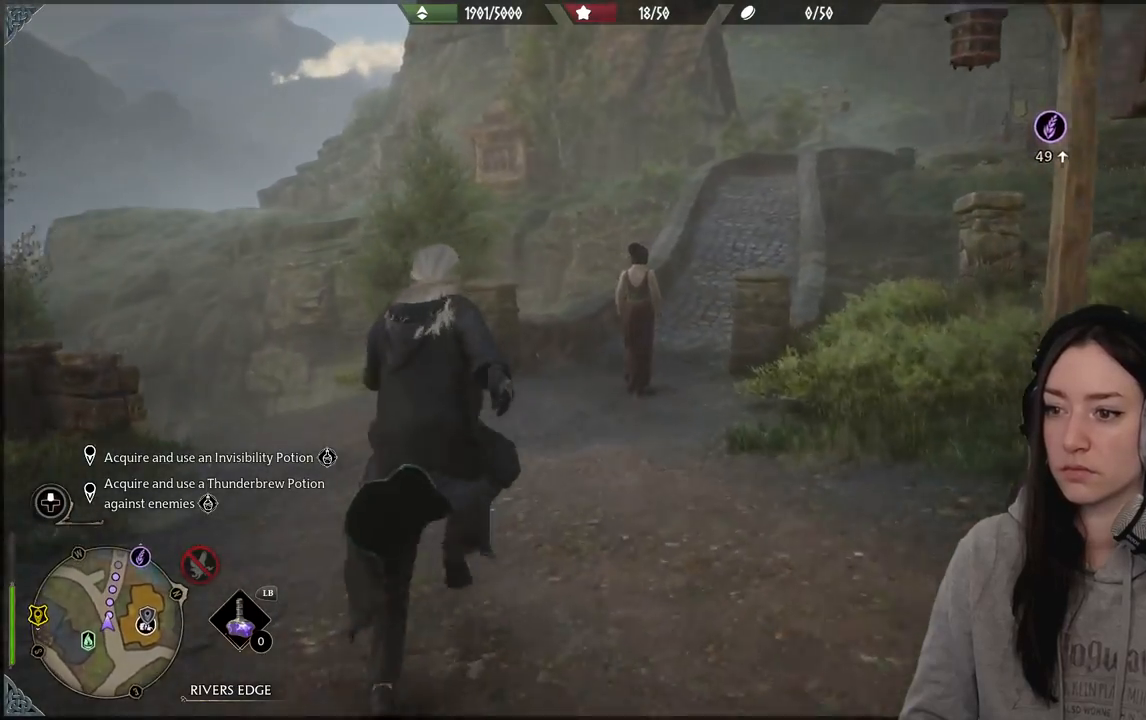
{"buttons": [], "left_stick": "up-right", "right_stick": "down-right", "events": [[300, "right_stick", "right"], [317, "left_stick", "up-right"], [367, "right_stick", "down-right"]]}
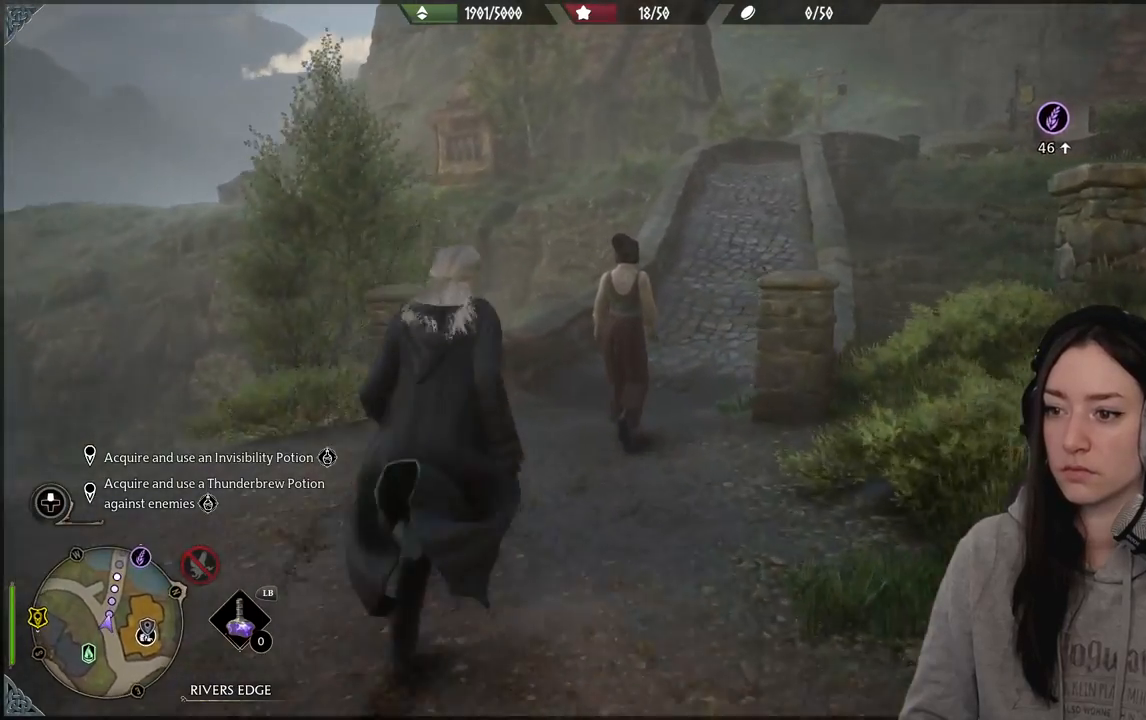
{"buttons": [], "left_stick": "up-left", "right_stick": "center", "events": [[100, "right_stick", "center"], [317, "left_stick", "up"], [417, "left_stick", "up-left"]]}
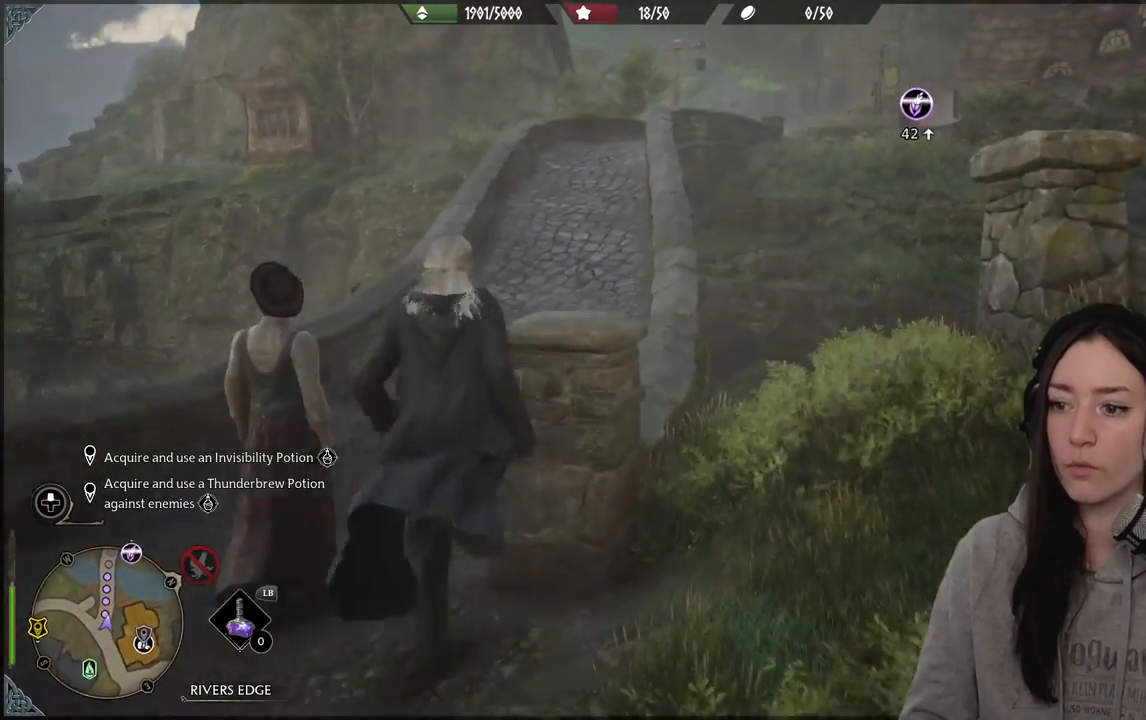
{"buttons": [], "left_stick": "up-right", "right_stick": "center", "events": [[150, "left_stick", "up"], [367, "left_stick", "up-right"]]}
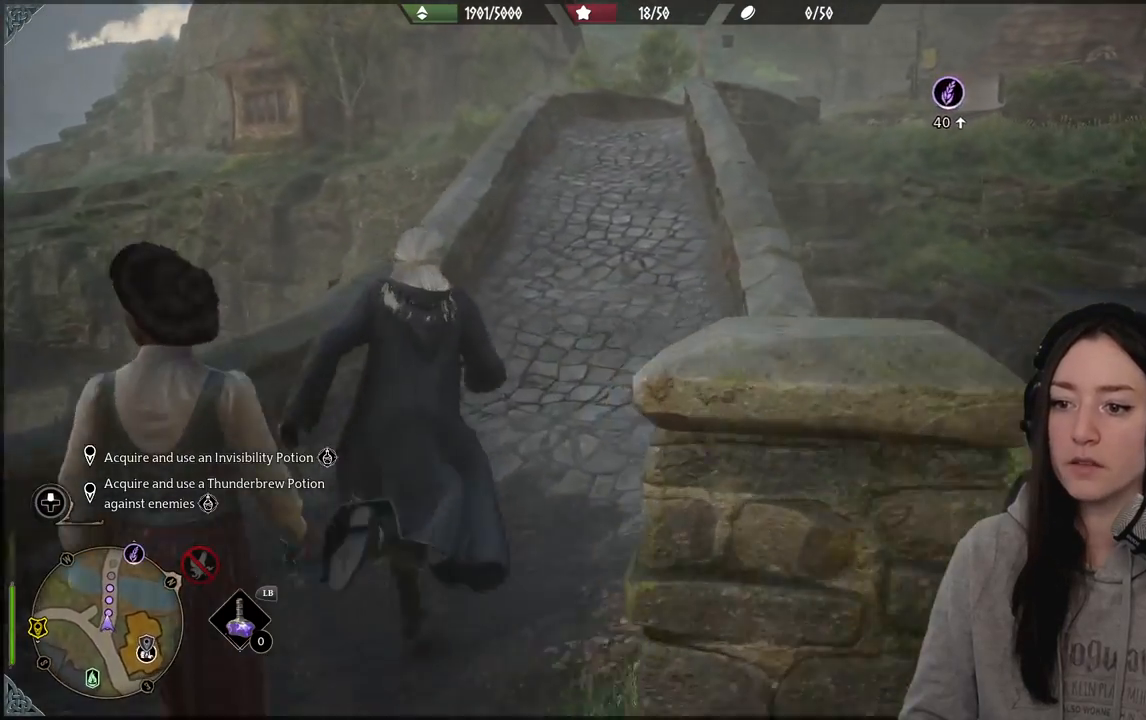
{"buttons": [], "left_stick": "up", "right_stick": "center", "events": [[100, "left_stick", "up"], [167, "right_stick", "up-right"], [350, "right_stick", "center"]]}
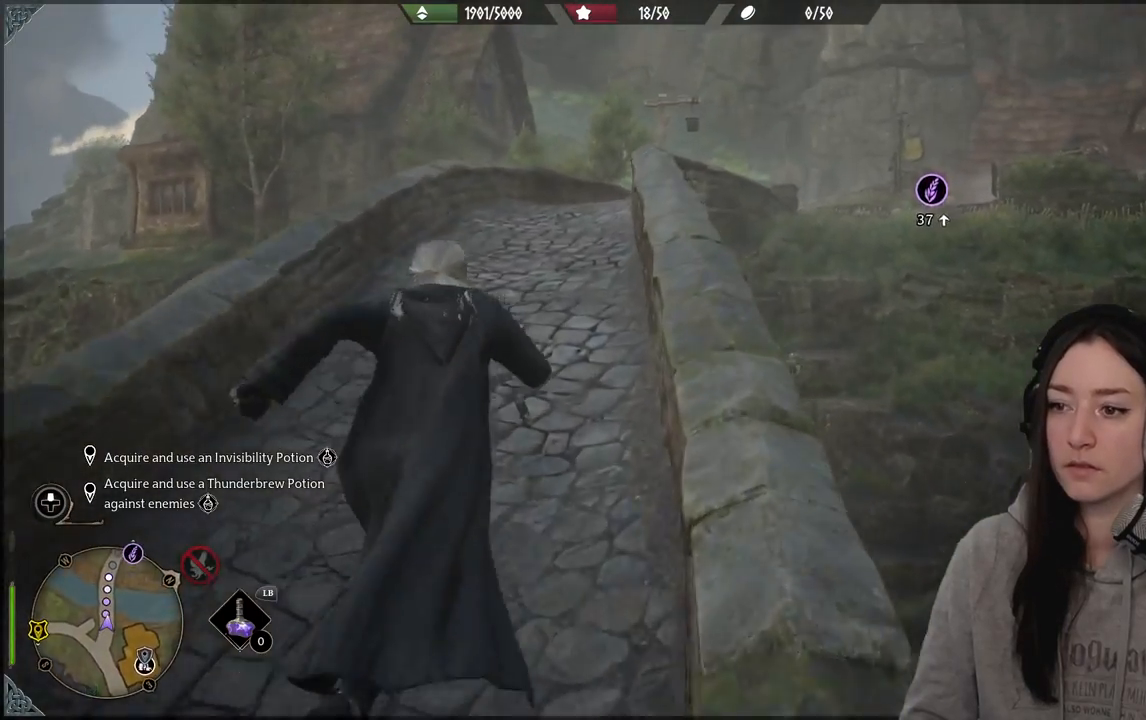
{"buttons": [], "left_stick": "up", "right_stick": "down-right", "events": [[333, "right_stick", "down-right"]]}
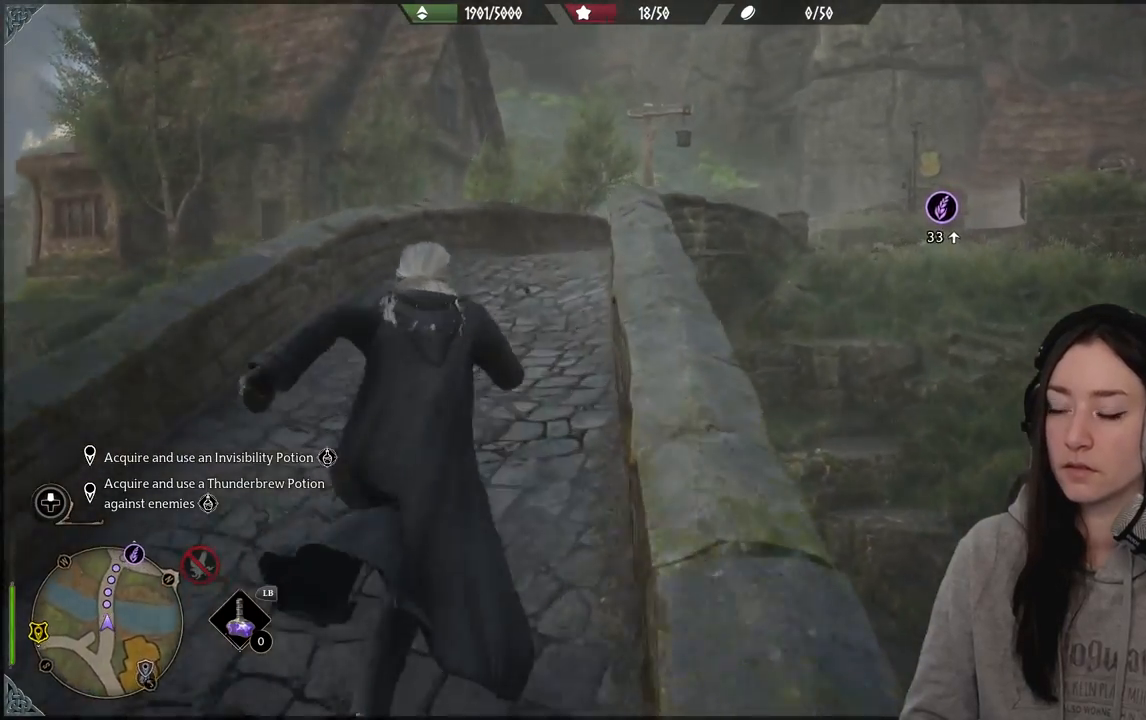
{"buttons": [], "left_stick": "up", "right_stick": "down-right", "events": []}
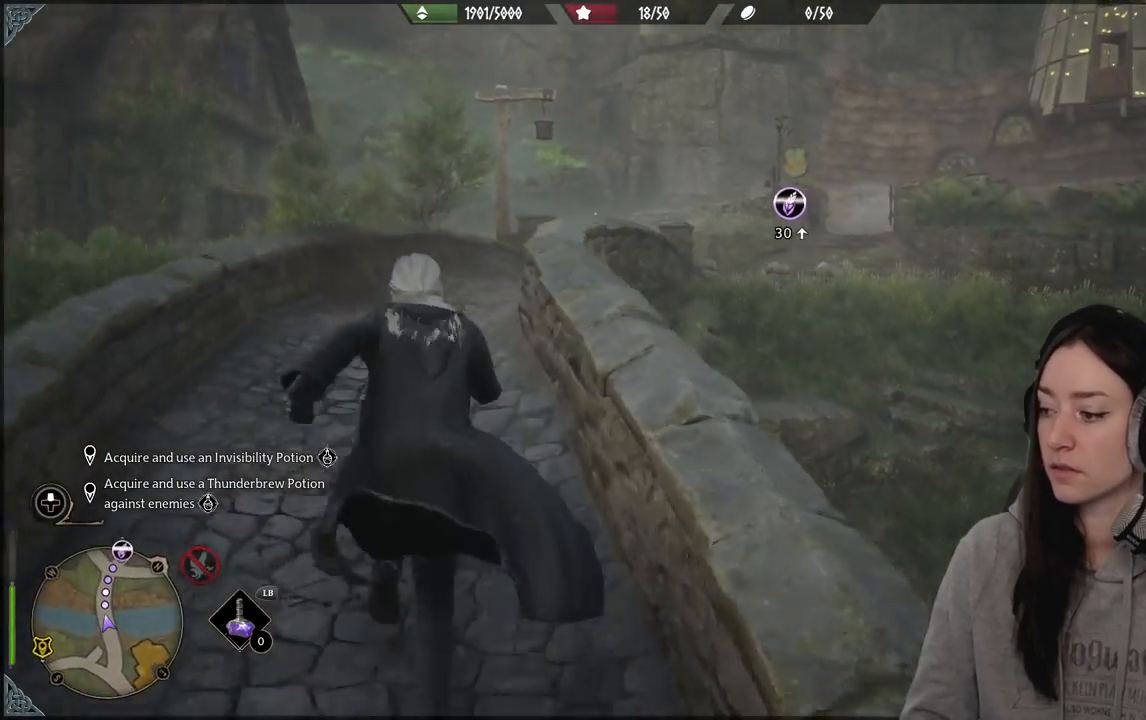
{"buttons": [], "left_stick": "up", "right_stick": "center", "events": [[100, "right_stick", "center"]]}
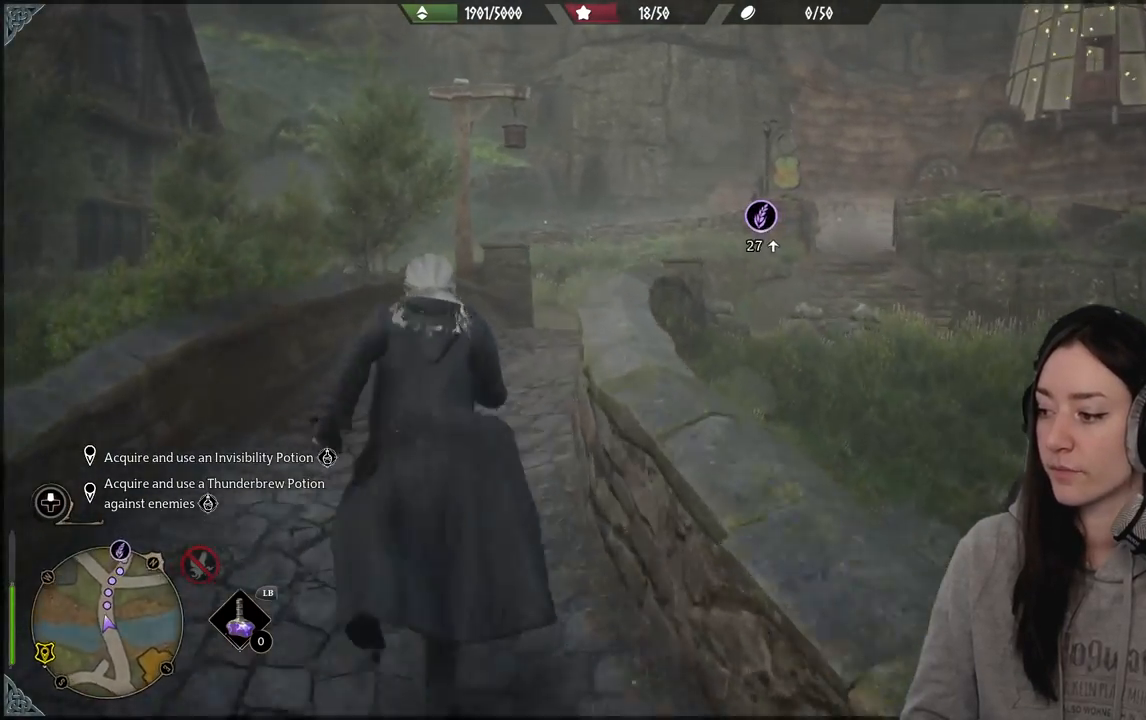
{"buttons": [], "left_stick": "up", "right_stick": "center", "events": [[33, "right_stick", "down-left"], [233, "right_stick", "center"]]}
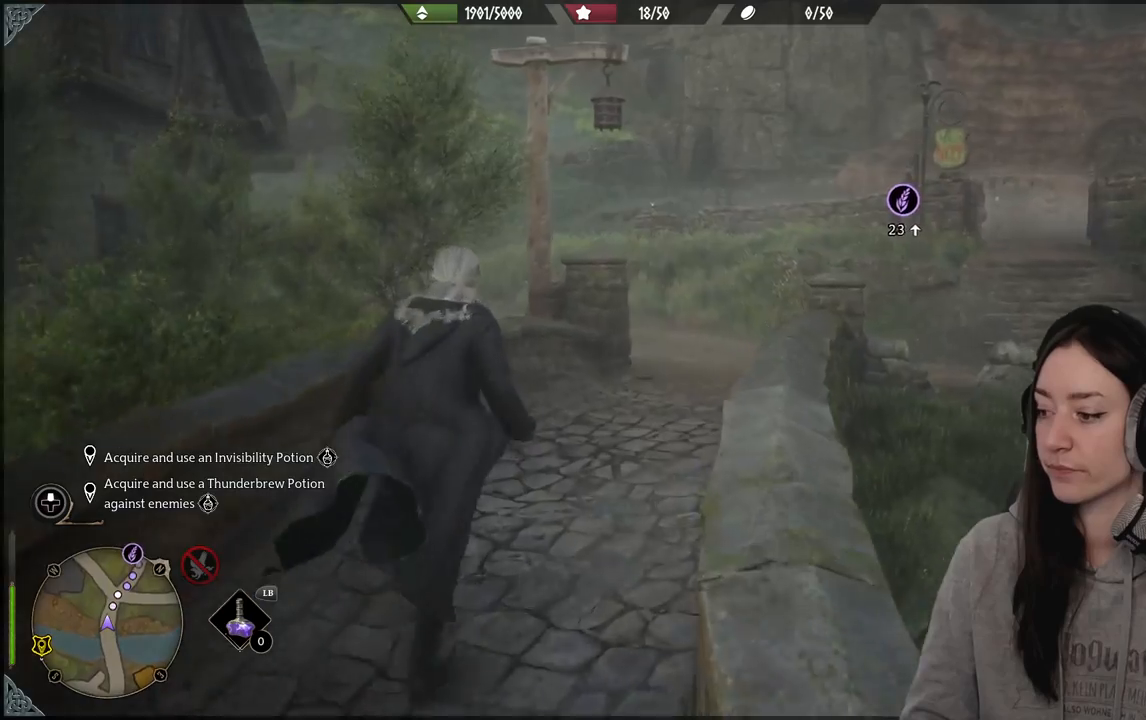
{"buttons": [], "left_stick": "up-right", "right_stick": "down-right", "events": [[167, "right_stick", "down-right"], [450, "left_stick", "up-right"]]}
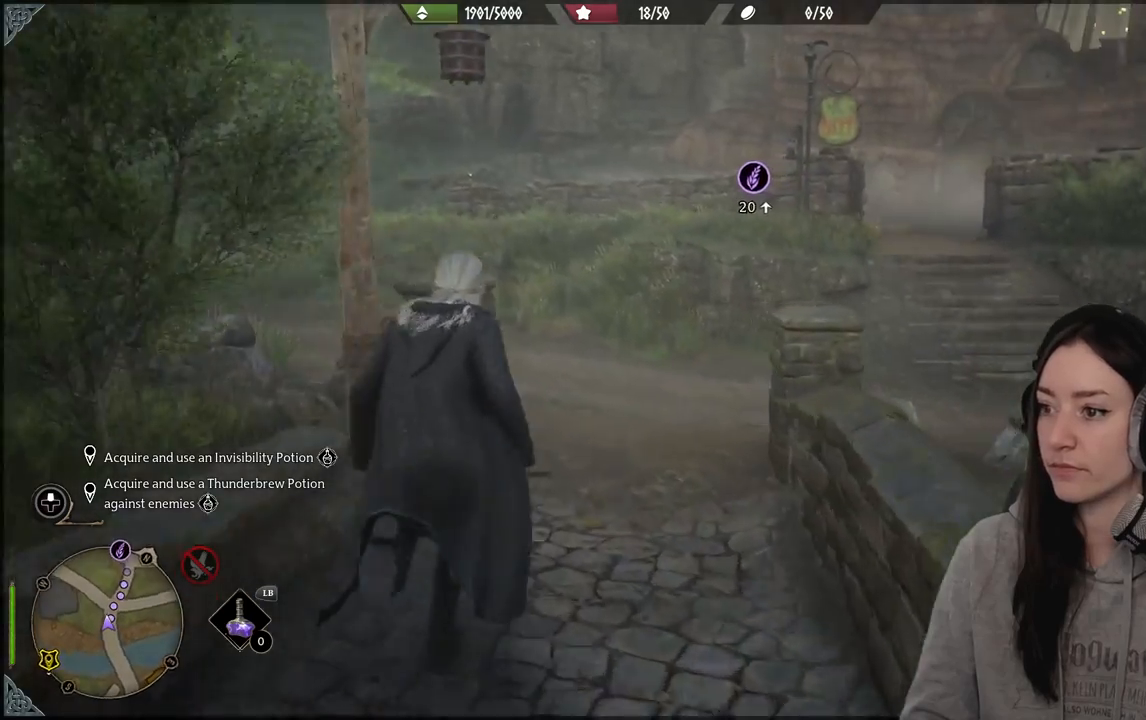
{"buttons": [], "left_stick": "up-right", "right_stick": "center", "events": [[183, "right_stick", "center"]]}
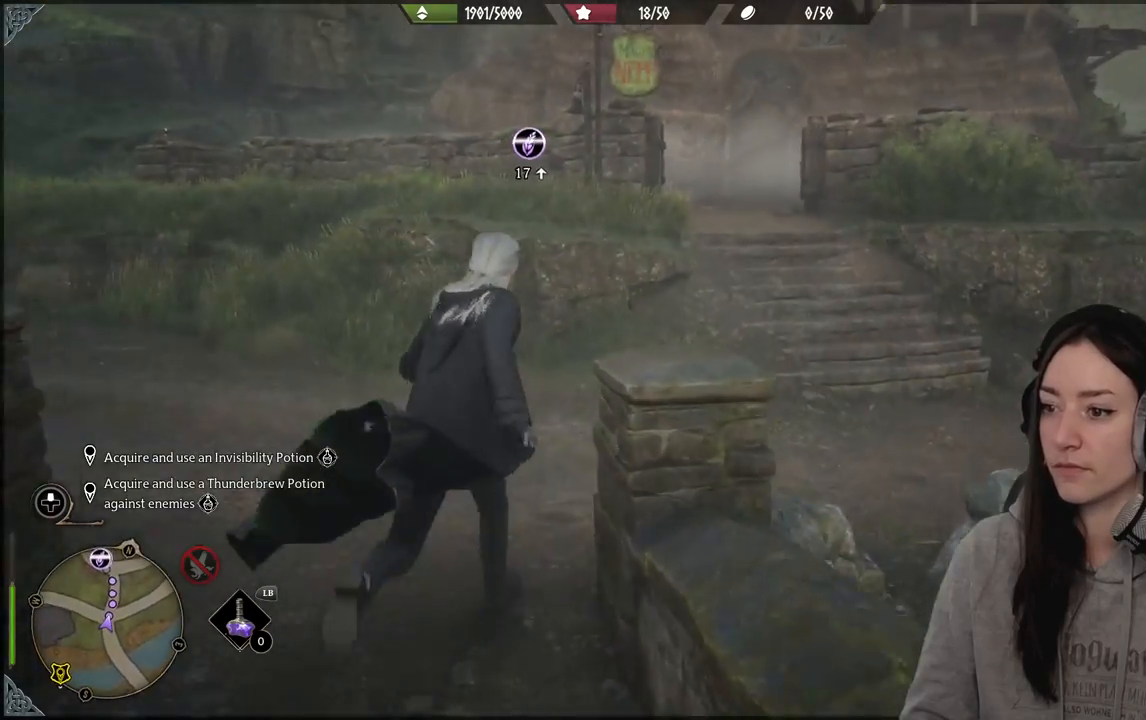
{"buttons": [], "left_stick": "up-right", "right_stick": "up-left", "events": [[183, "right_stick", "left"], [383, "right_stick", "up-left"]]}
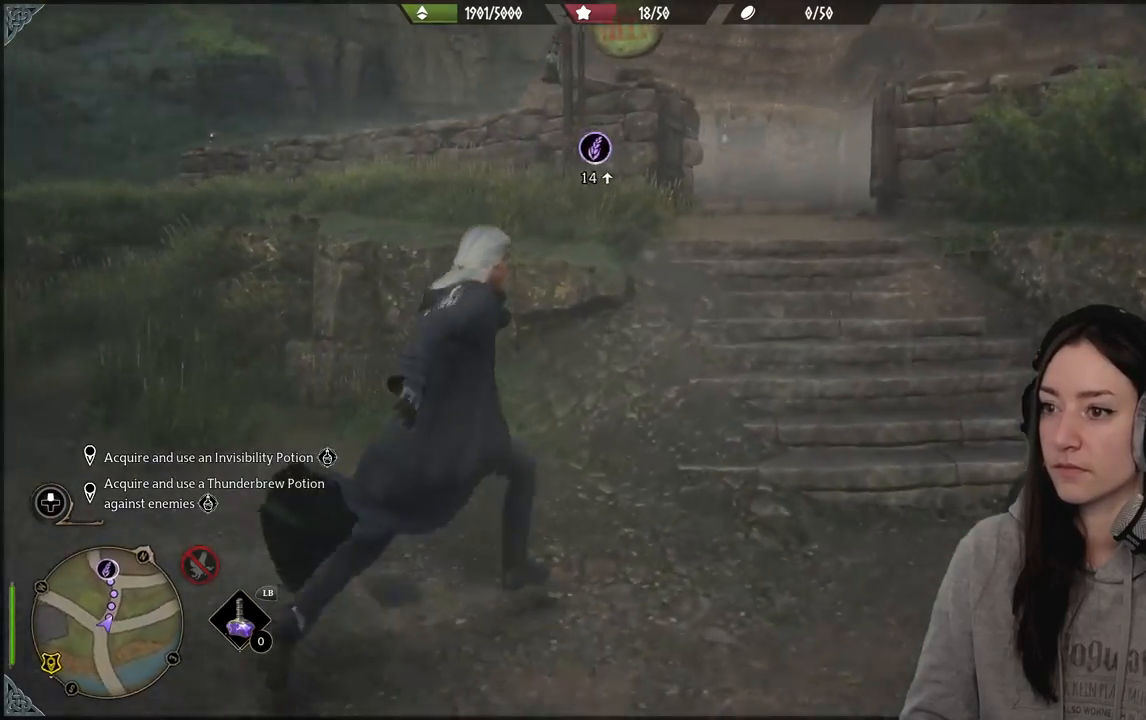
{"buttons": [], "left_stick": "up-right", "right_stick": "center", "events": [[233, "right_stick", "center"]]}
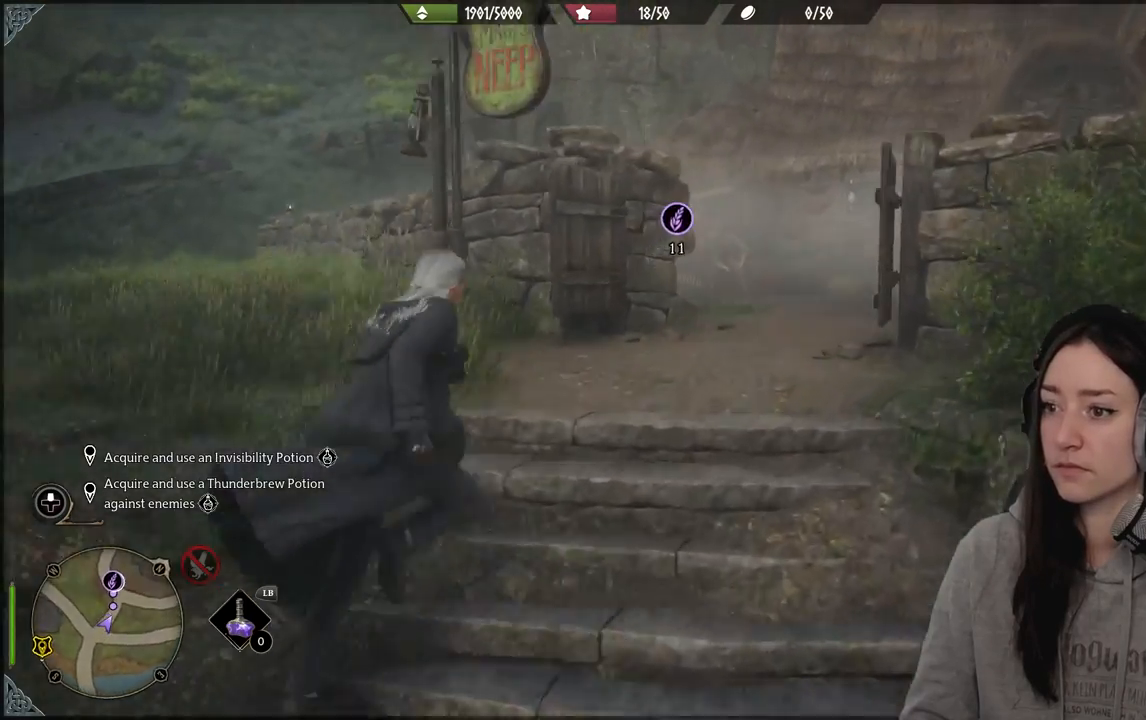
{"buttons": [], "left_stick": "up", "right_stick": "down-left", "events": [[83, "right_stick", "down-left"], [250, "right_stick", "center"], [417, "left_stick", "up"], [483, "right_stick", "down-left"]]}
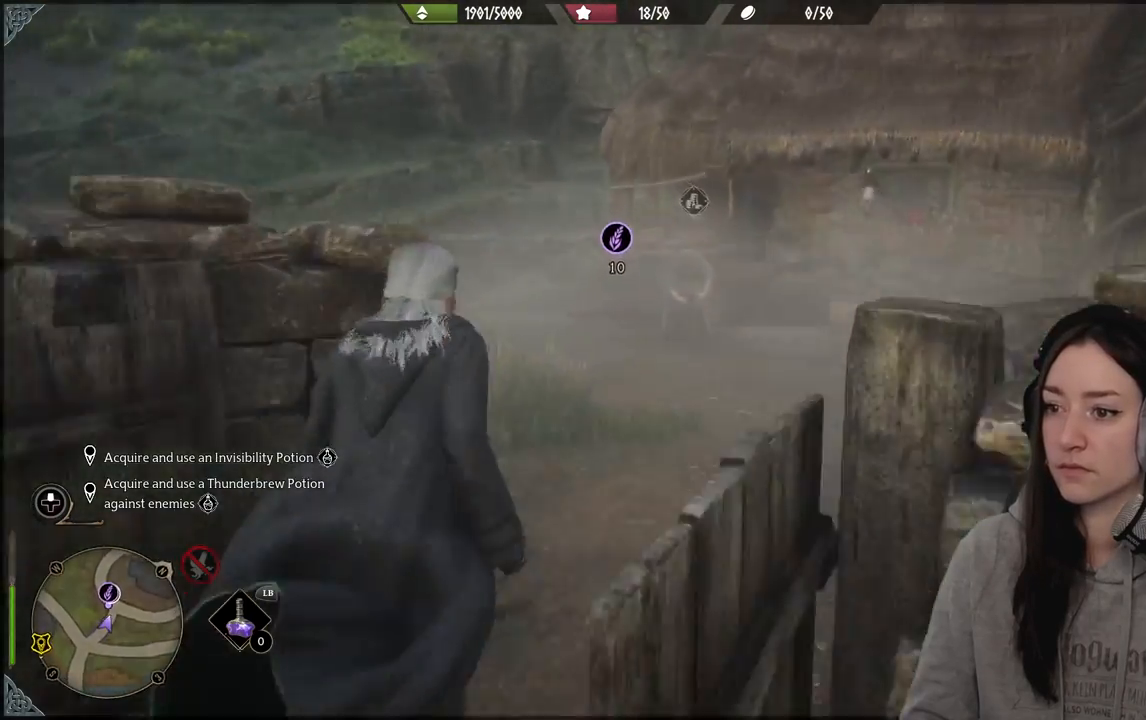
{"buttons": [], "left_stick": "up", "right_stick": "center", "events": [[267, "right_stick", "center"]]}
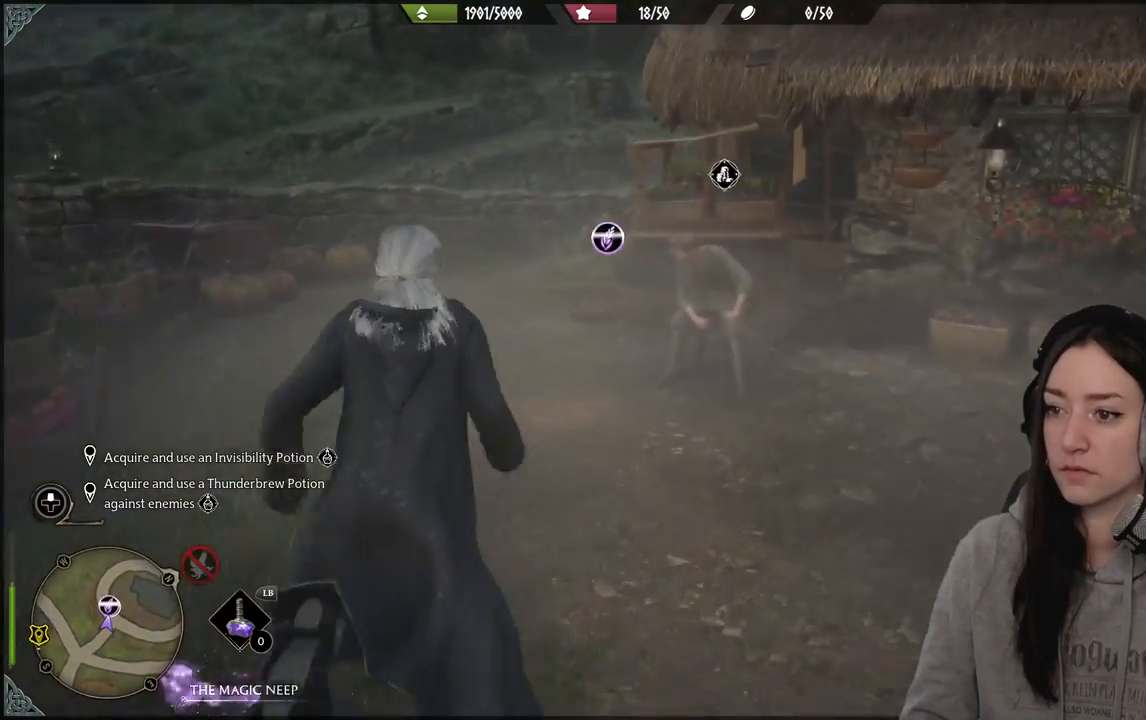
{"buttons": [], "left_stick": "center", "right_stick": "center", "events": [[117, "right_stick", "down-left"], [233, "right_stick", "center"], [300, "left_stick", "center"]]}